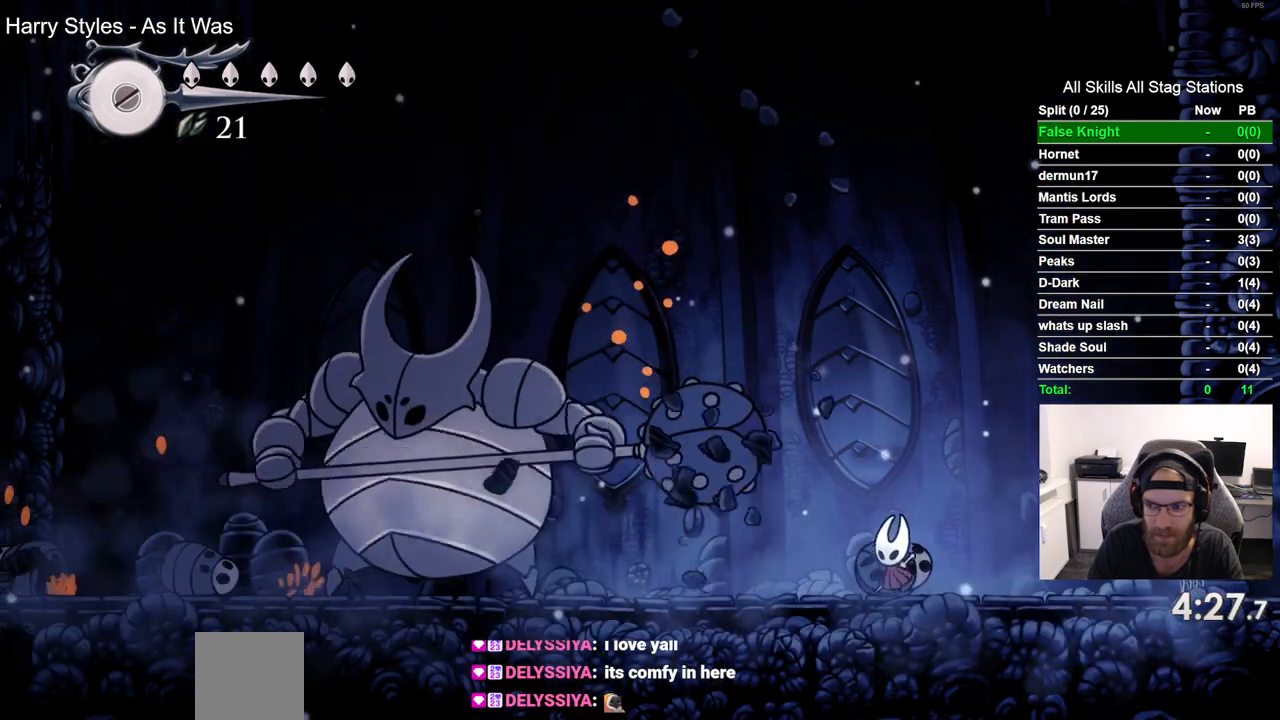
Gameplay with a controller (PlayStation layout); each line is a JSON object with the inputs held at the frame after it. "events" lists button and stick changes between this image and that frame as [ms after this image, input, new state], when the widget could be followed in between. Not read: R1.
{"buttons": ["DPAD_LEFT"], "left_stick": "center", "right_stick": "center", "events": []}
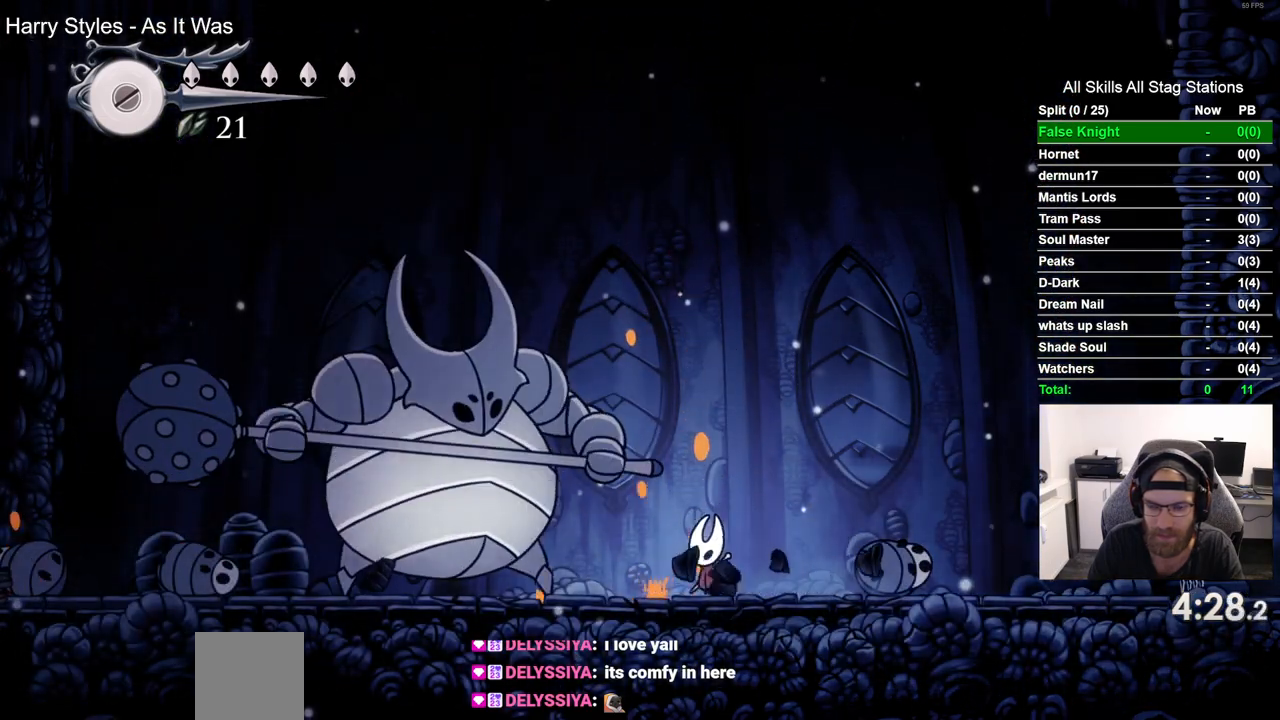
{"buttons": ["SQUARE", "DPAD_LEFT"], "left_stick": "center", "right_stick": "center", "events": [[100, "SQUARE", "down"], [217, "DPAD_LEFT", "up"], [300, "SQUARE", "up"], [433, "DPAD_LEFT", "down"], [500, "SQUARE", "down"]]}
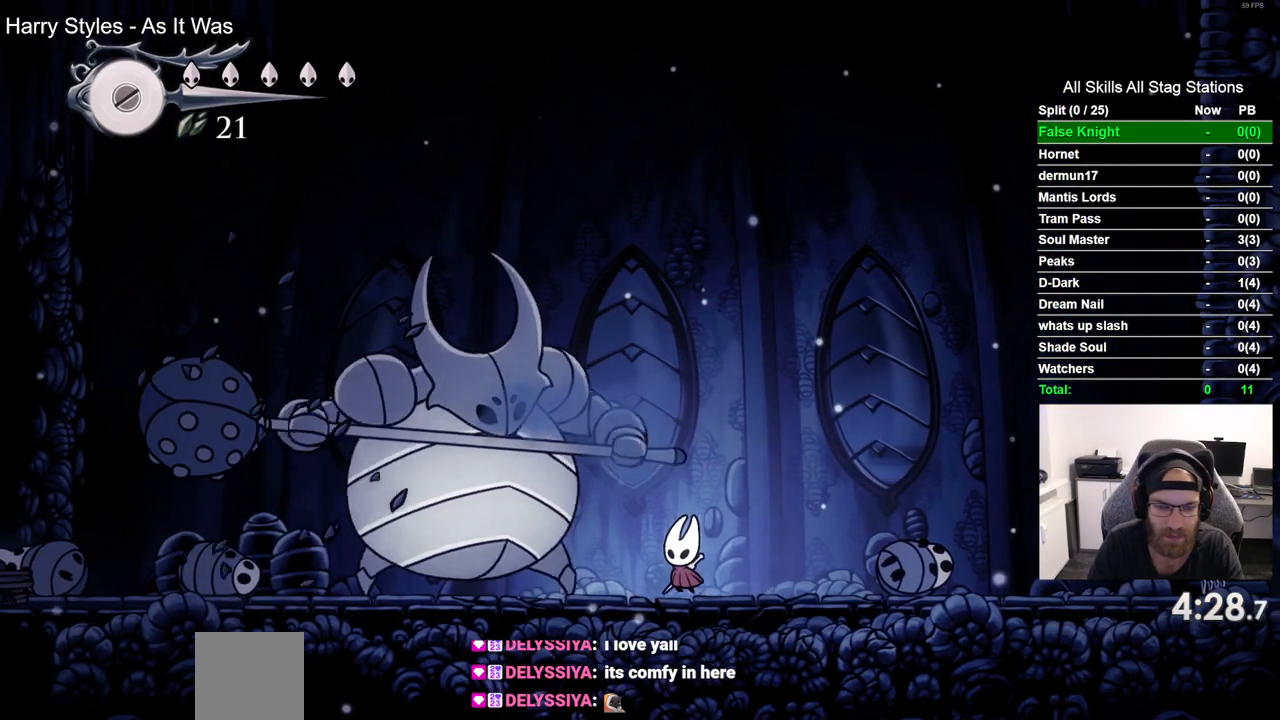
{"buttons": ["SQUARE", "DPAD_LEFT"], "left_stick": "center", "right_stick": "center", "events": [[100, "DPAD_LEFT", "up"], [167, "SQUARE", "up"], [383, "DPAD_LEFT", "down"], [400, "SQUARE", "down"]]}
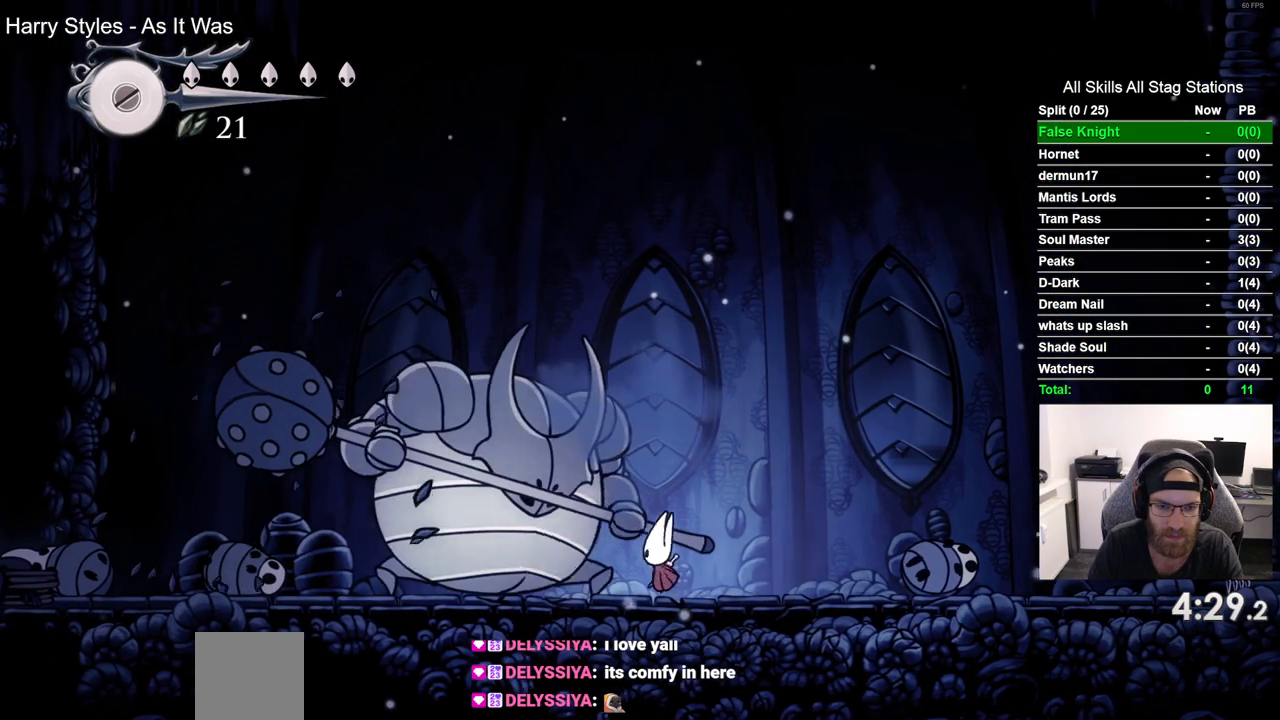
{"buttons": ["DPAD_LEFT"], "left_stick": "center", "right_stick": "center", "events": [[50, "SQUARE", "up"], [100, "DPAD_LEFT", "up"], [250, "DPAD_LEFT", "down"]]}
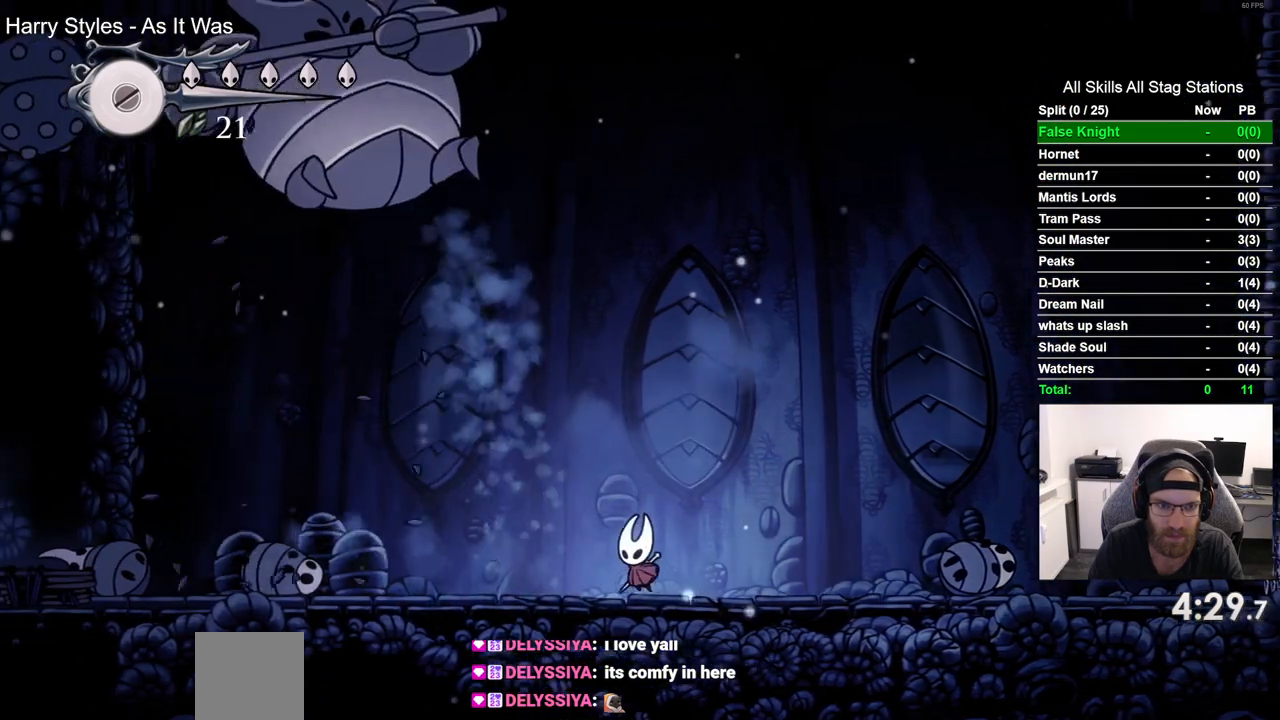
{"buttons": ["SQUARE", "DPAD_LEFT"], "left_stick": "center", "right_stick": "center", "events": [[433, "SQUARE", "down"]]}
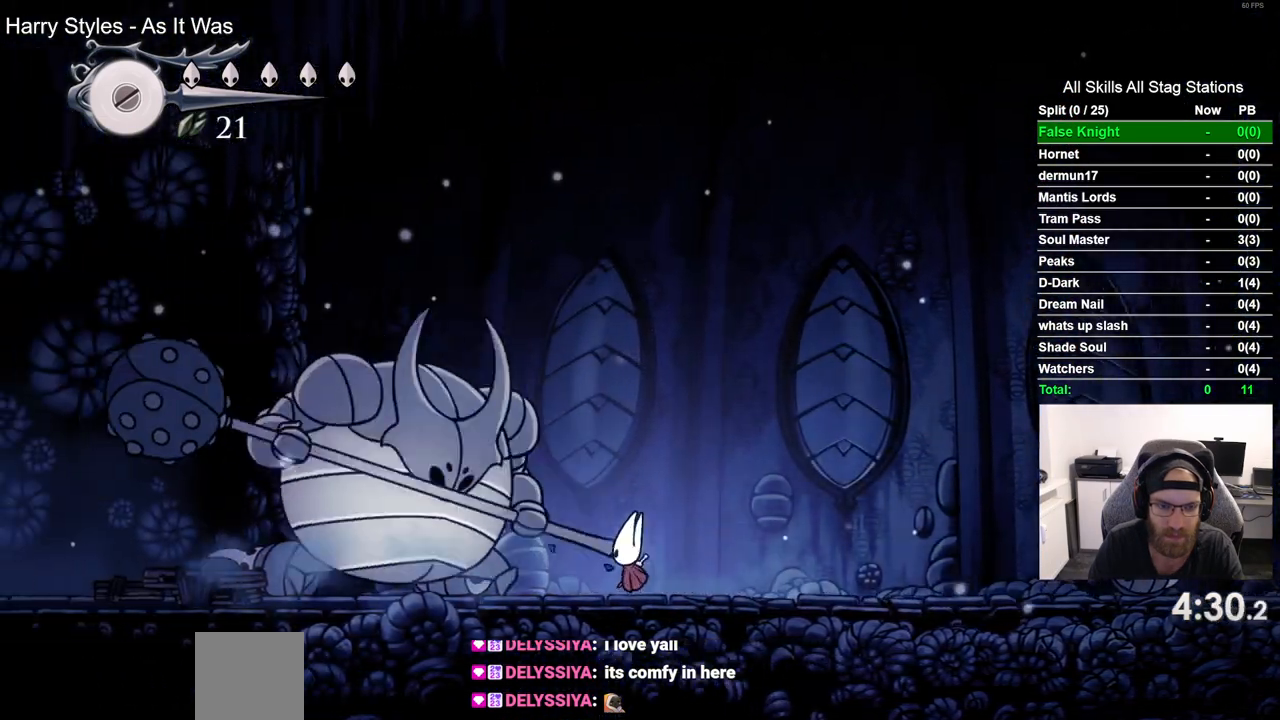
{"buttons": [], "left_stick": "center", "right_stick": "center", "events": [[67, "DPAD_LEFT", "up"], [100, "SQUARE", "up"], [267, "DPAD_LEFT", "down"], [333, "SQUARE", "down"], [433, "DPAD_LEFT", "up"], [500, "SQUARE", "up"]]}
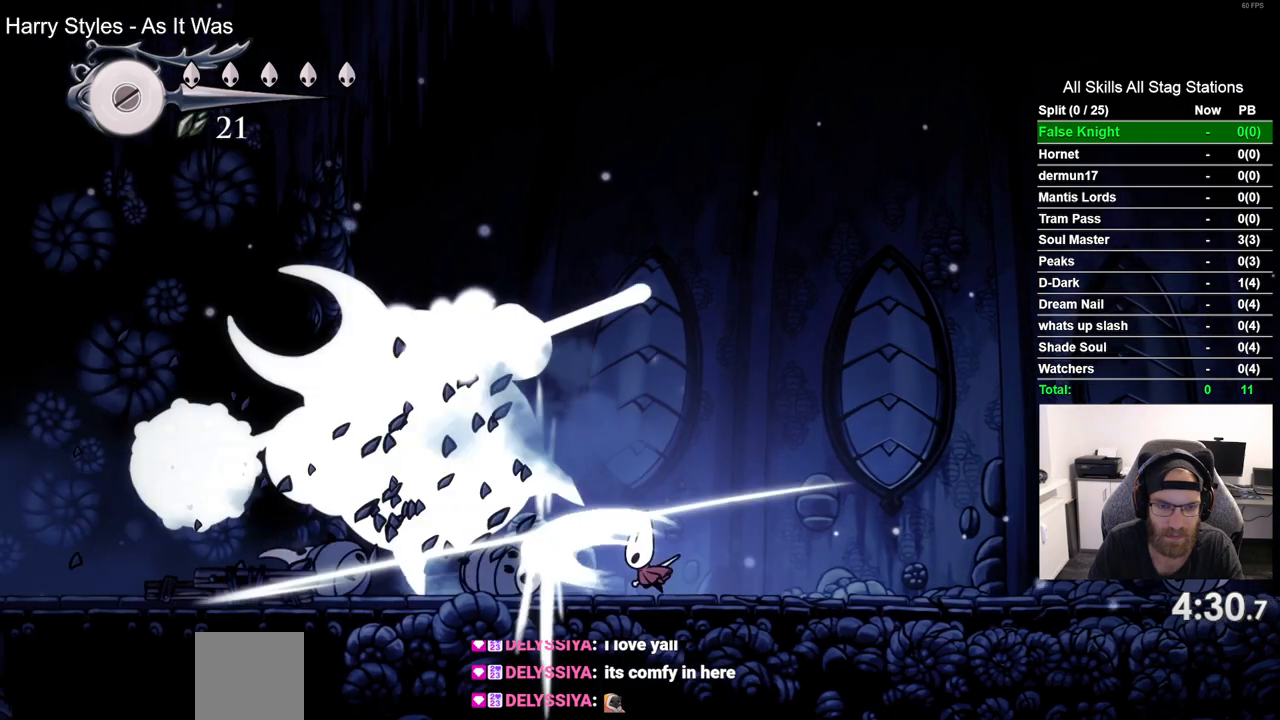
{"buttons": ["DPAD_LEFT"], "left_stick": "center", "right_stick": "center", "events": [[167, "DPAD_LEFT", "down"]]}
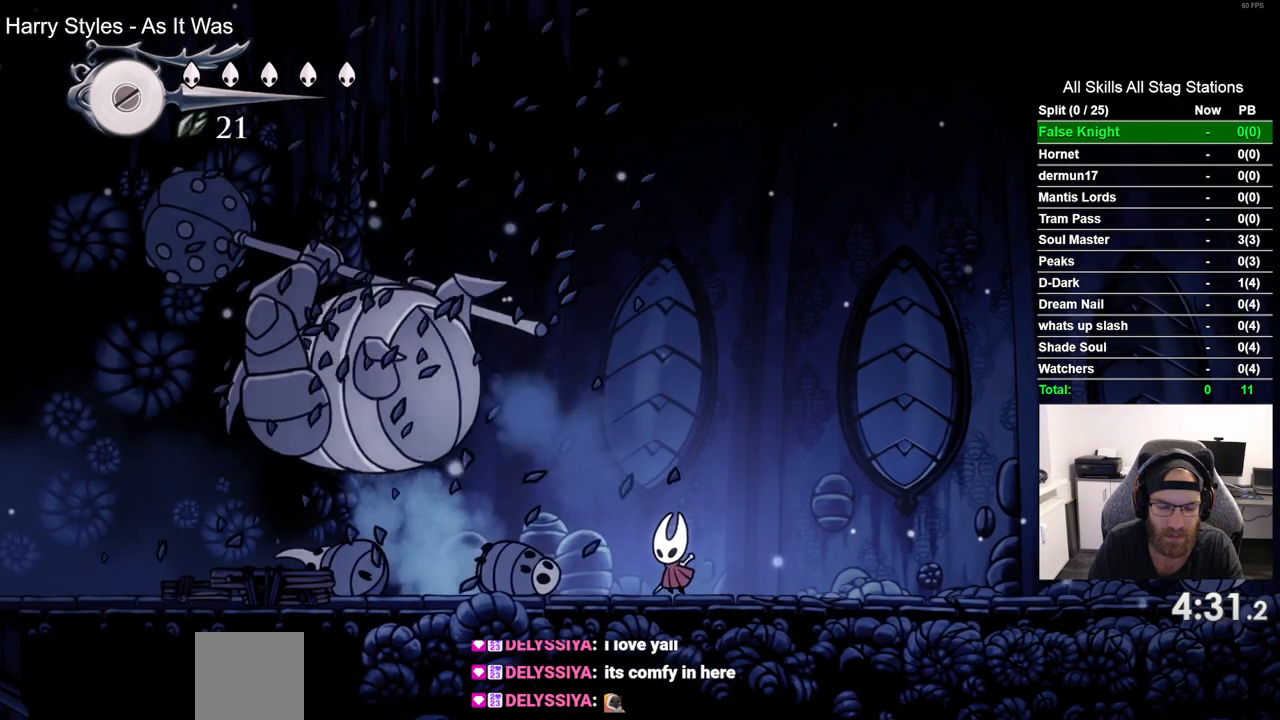
{"buttons": ["DPAD_LEFT"], "left_stick": "center", "right_stick": "center", "events": []}
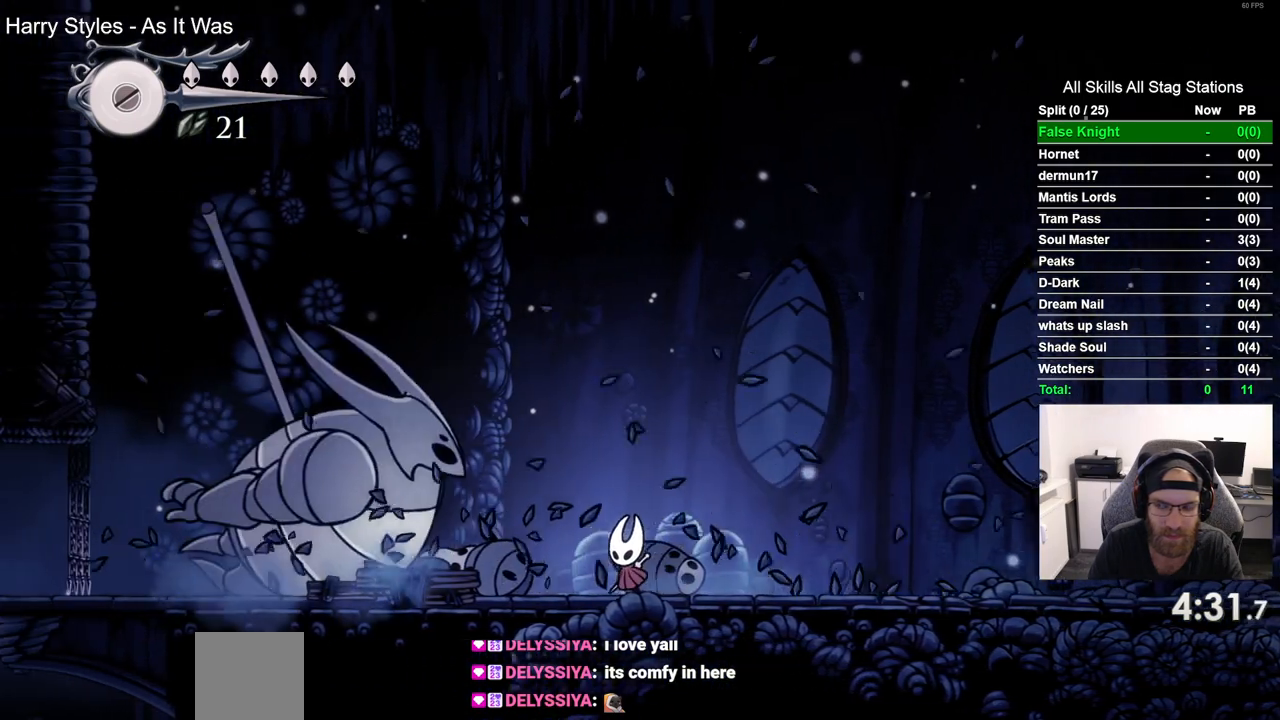
{"buttons": [], "left_stick": "center", "right_stick": "center", "events": [[183, "DPAD_LEFT", "up"]]}
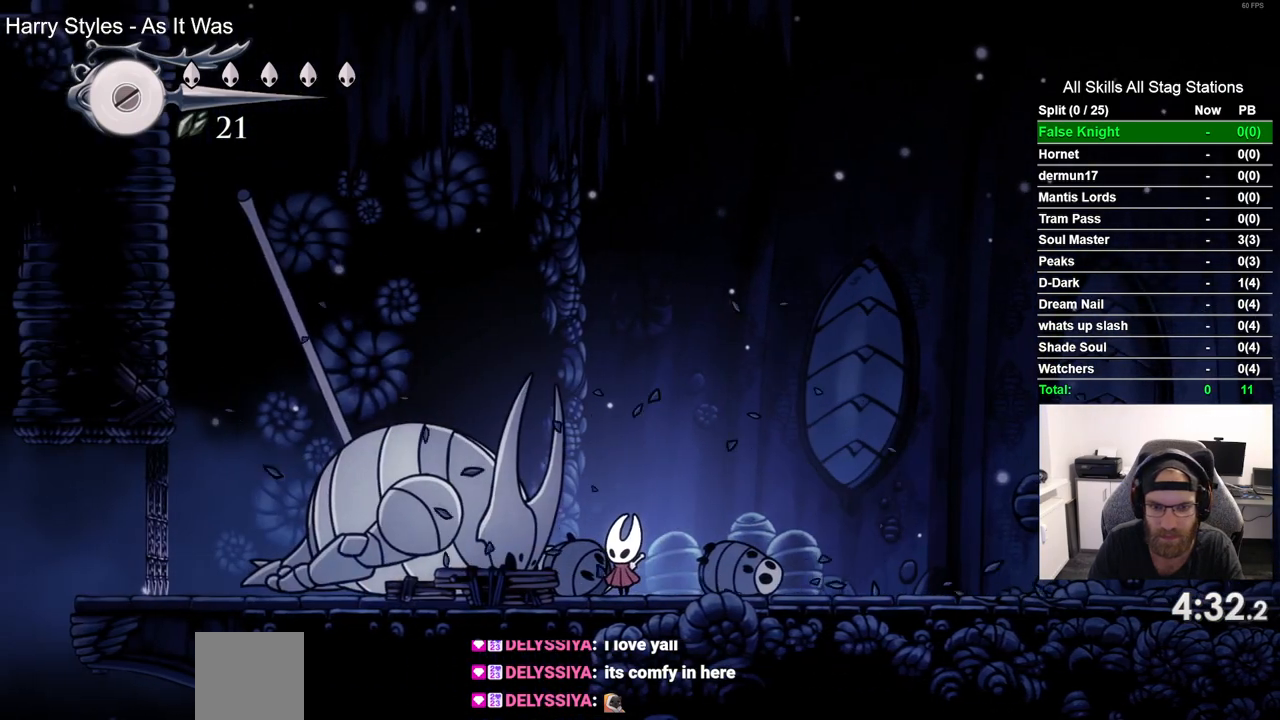
{"buttons": [], "left_stick": "center", "right_stick": "center", "events": [[133, "DPAD_LEFT", "down"], [233, "DPAD_LEFT", "up"]]}
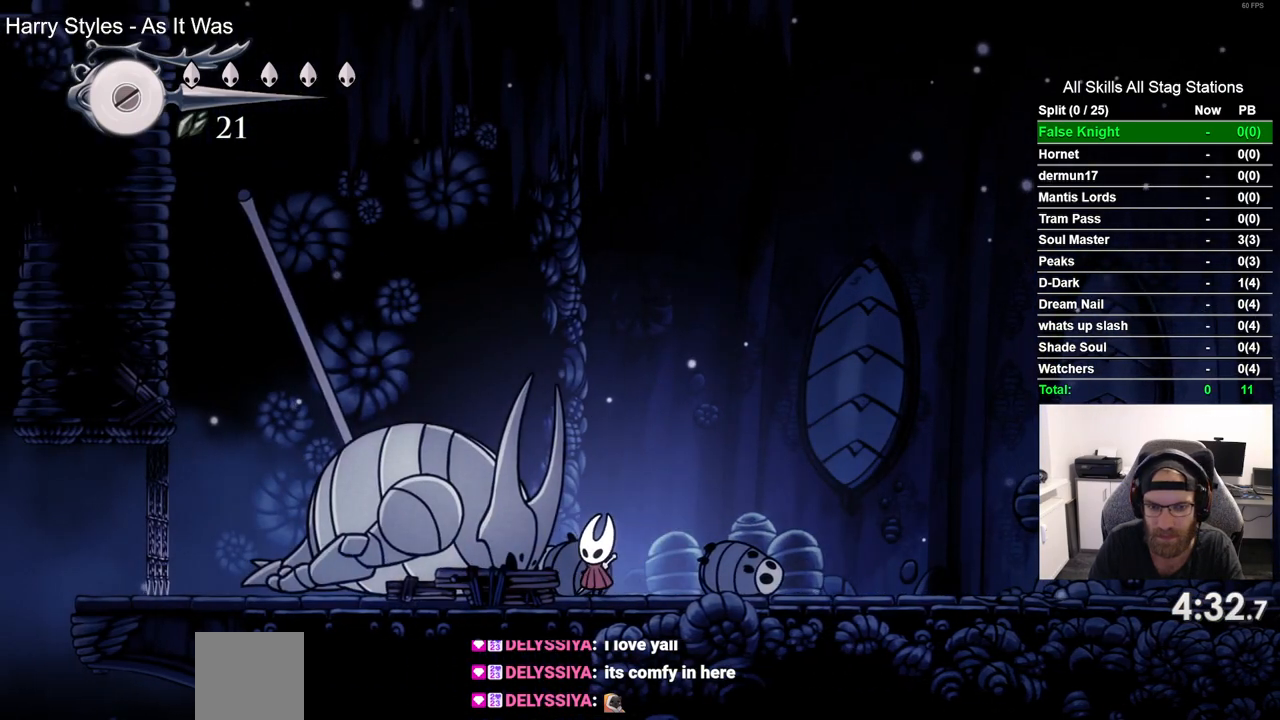
{"buttons": ["DPAD_UP"], "left_stick": "center", "right_stick": "center", "events": [[117, "DPAD_UP", "down"]]}
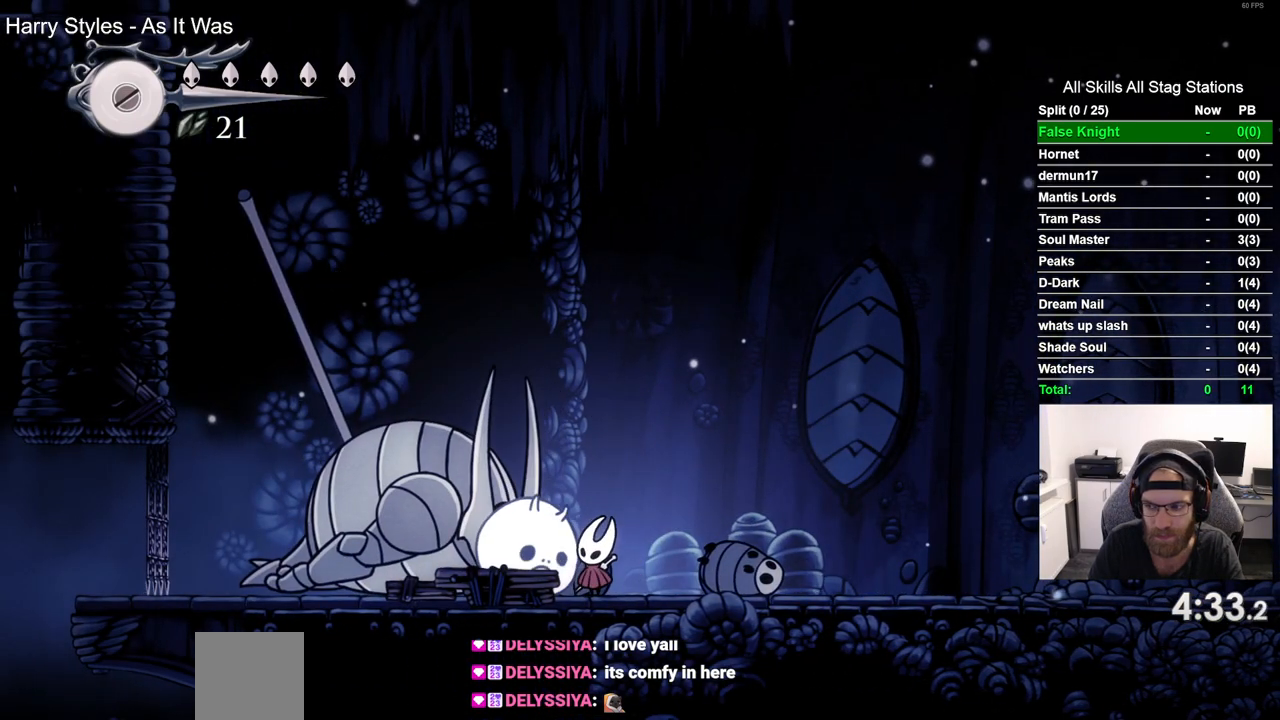
{"buttons": ["SQUARE", "DPAD_UP"], "left_stick": "center", "right_stick": "center", "events": [[67, "SQUARE", "down"], [183, "SQUARE", "up"], [467, "SQUARE", "down"]]}
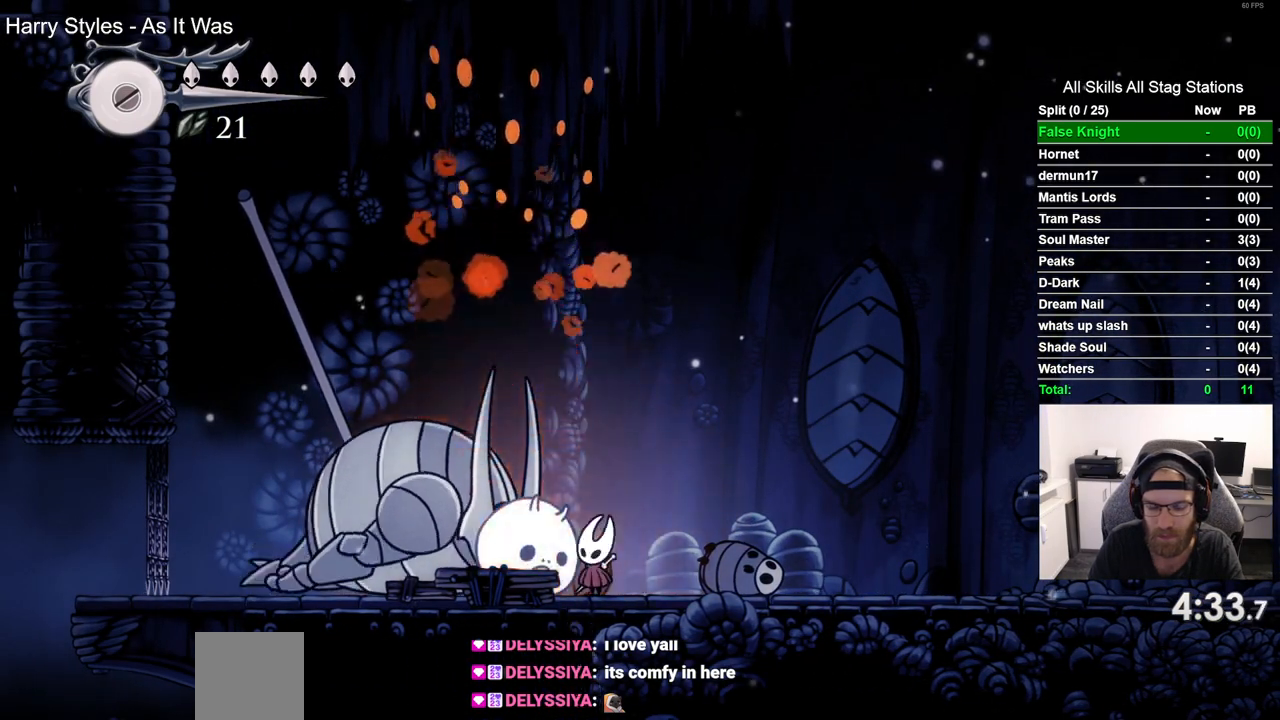
{"buttons": ["SQUARE", "DPAD_UP"], "left_stick": "center", "right_stick": "center", "events": [[100, "SQUARE", "up"], [400, "SQUARE", "down"]]}
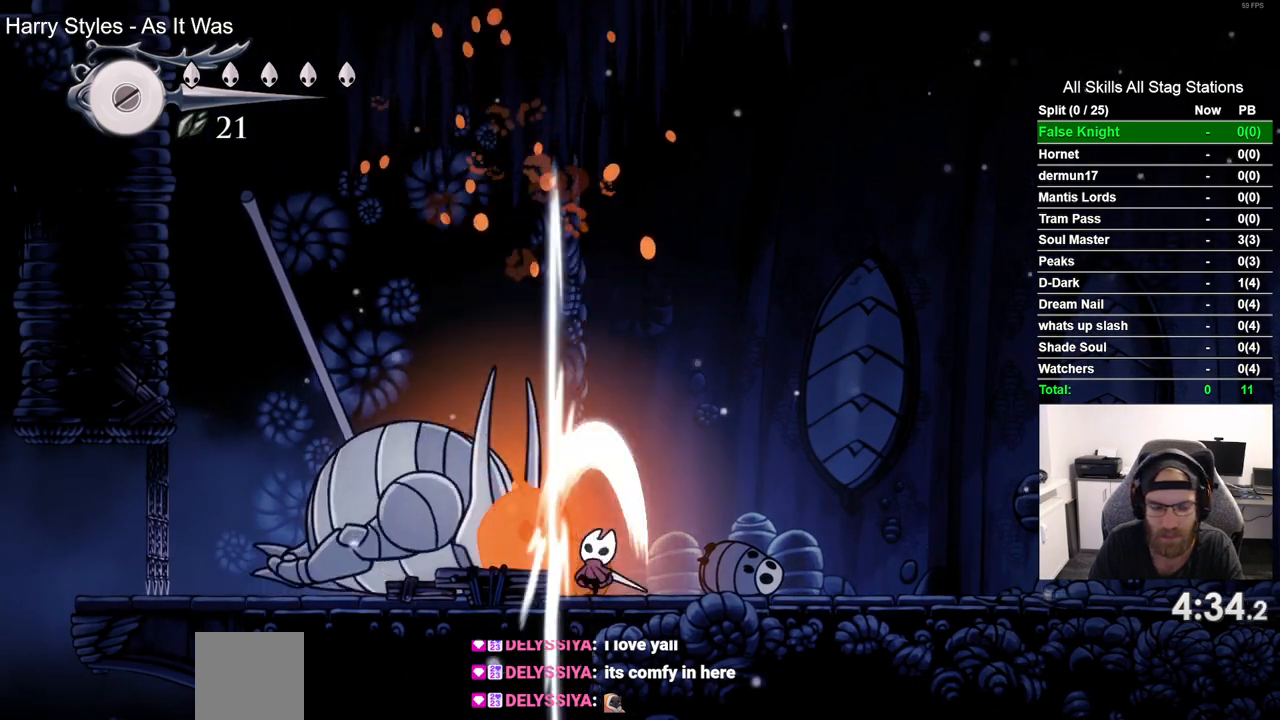
{"buttons": ["DPAD_UP"], "left_stick": "center", "right_stick": "center", "events": [[17, "SQUARE", "up"], [367, "SQUARE", "down"], [467, "SQUARE", "up"]]}
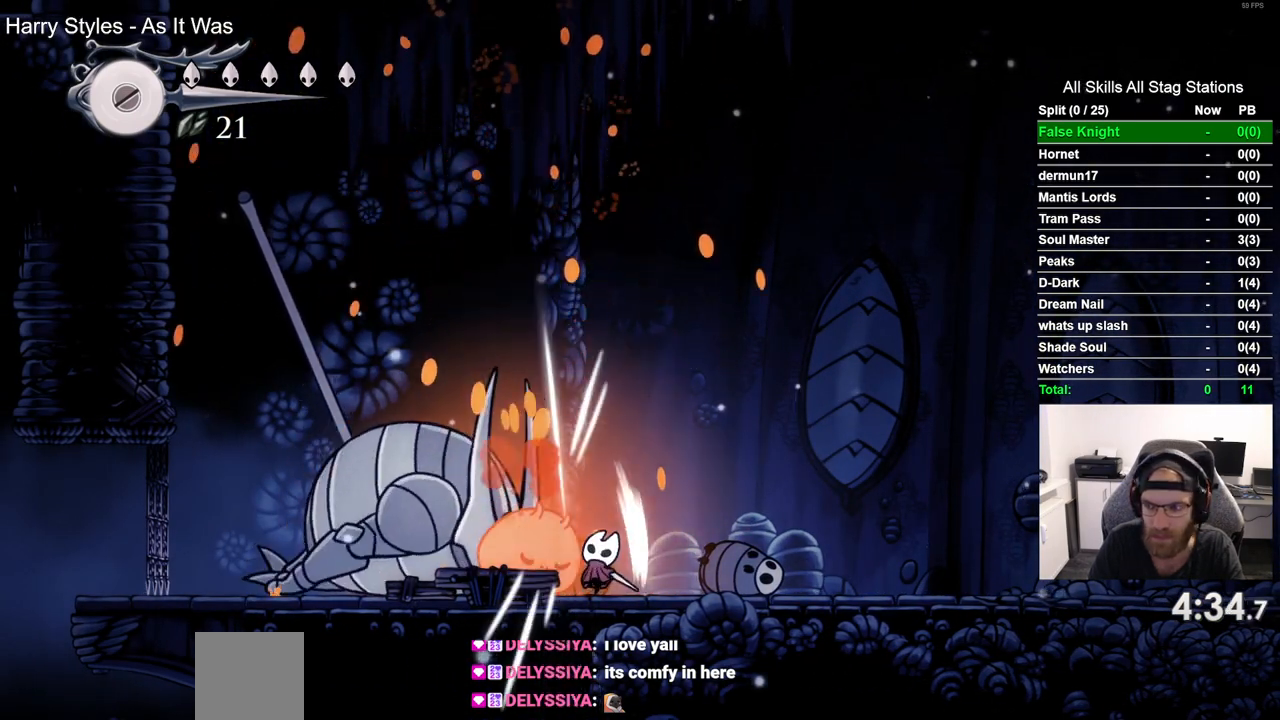
{"buttons": ["DPAD_UP"], "left_stick": "center", "right_stick": "center", "events": [[283, "SQUARE", "down"], [400, "SQUARE", "up"]]}
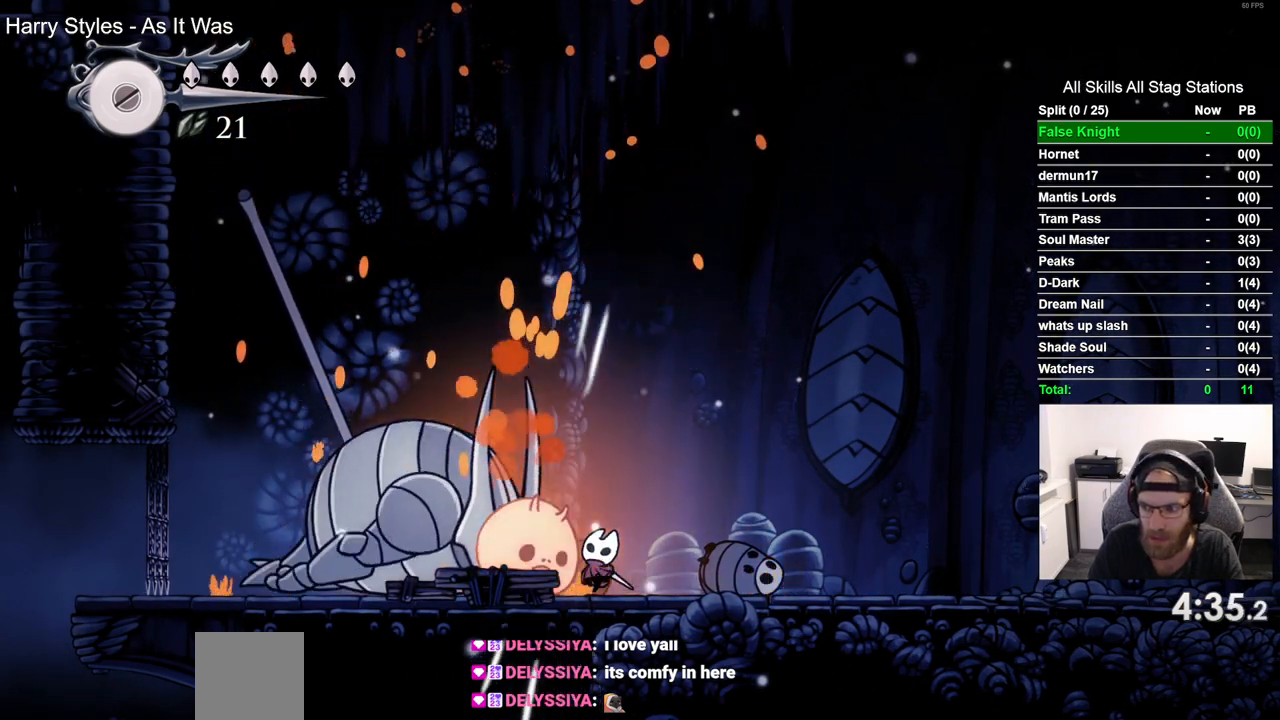
{"buttons": ["DPAD_UP"], "left_stick": "center", "right_stick": "center", "events": [[233, "SQUARE", "down"], [350, "SQUARE", "up"]]}
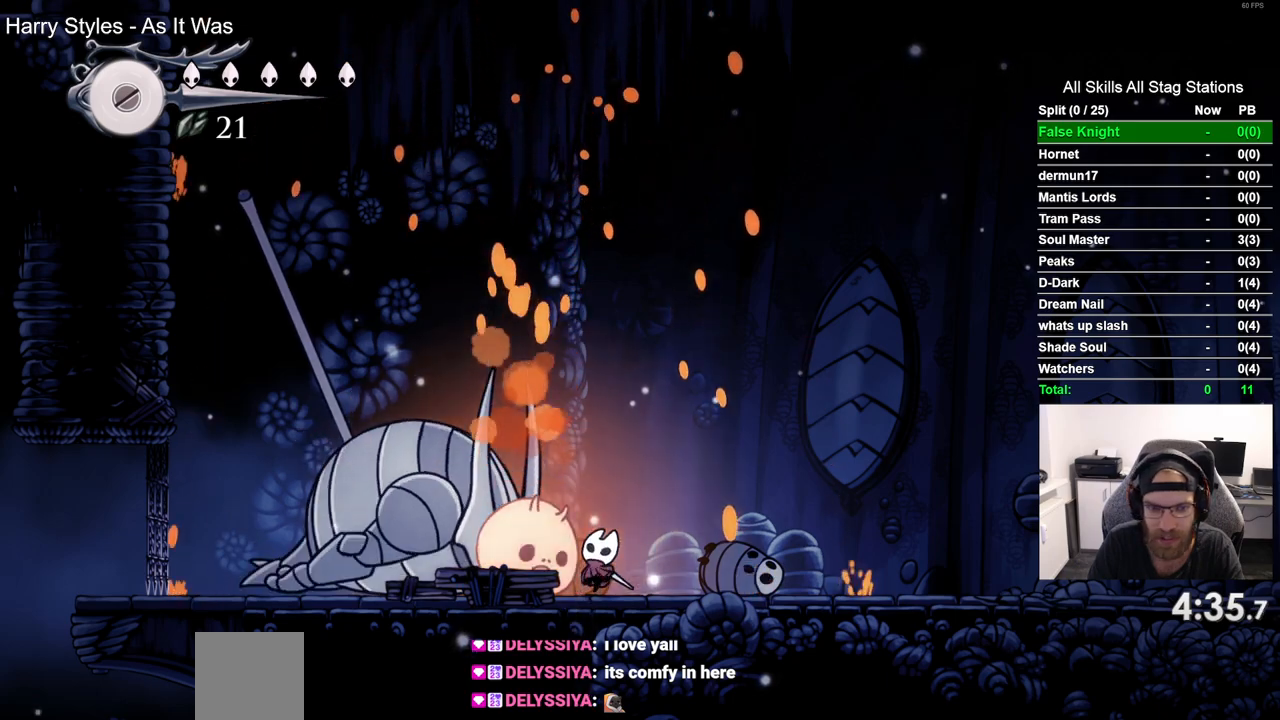
{"buttons": ["DPAD_UP"], "left_stick": "center", "right_stick": "center", "events": [[183, "SQUARE", "down"], [300, "SQUARE", "up"]]}
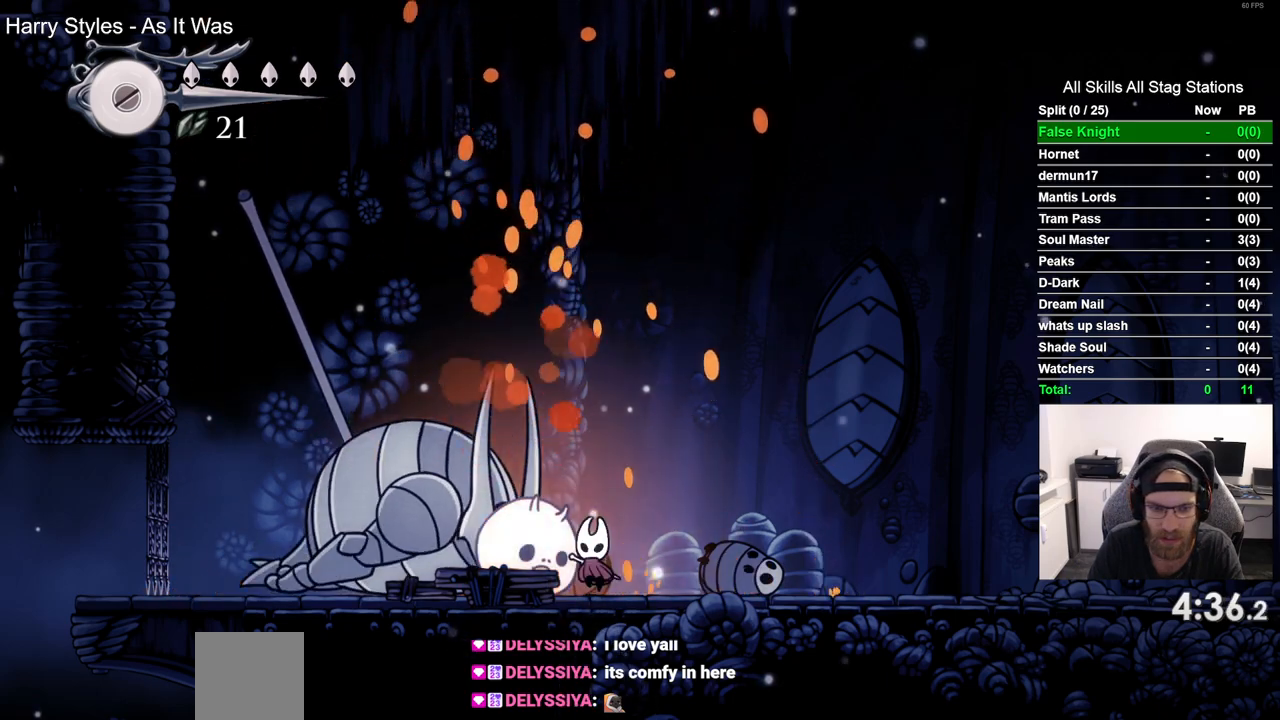
{"buttons": ["DPAD_UP"], "left_stick": "center", "right_stick": "center", "events": [[133, "SQUARE", "down"], [200, "SQUARE", "up"]]}
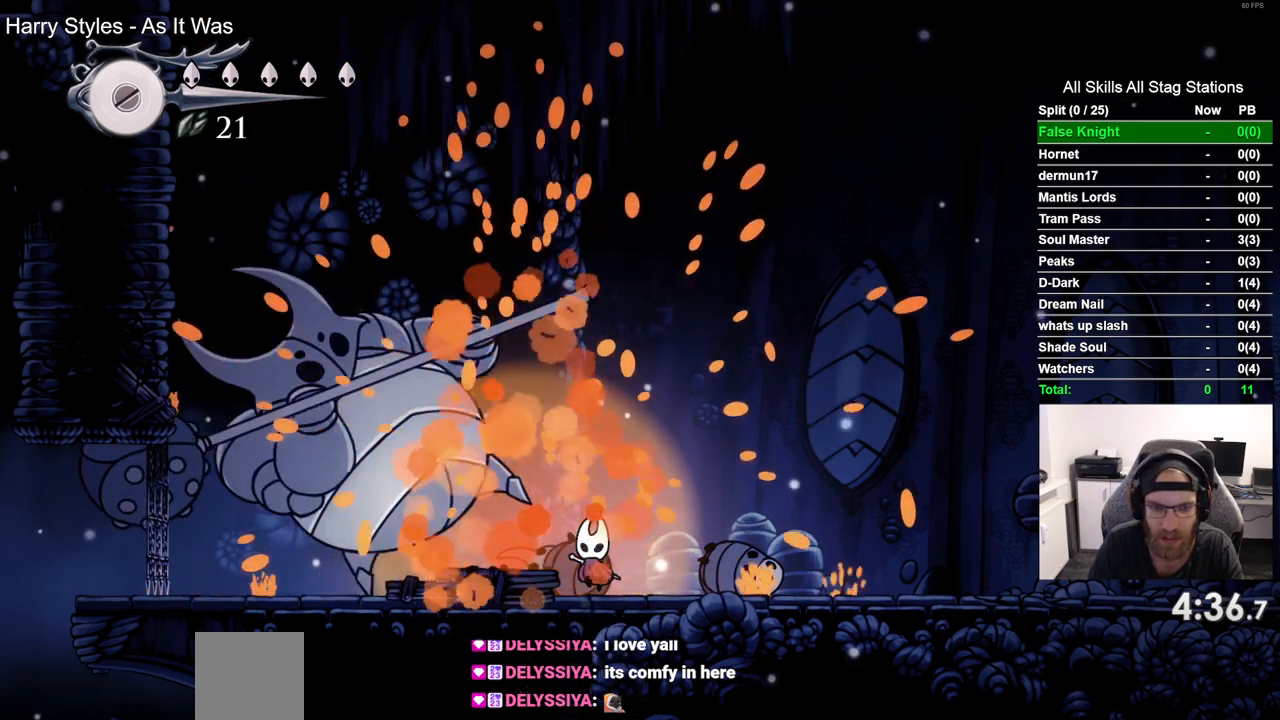
{"buttons": [], "left_stick": "center", "right_stick": "center", "events": [[317, "DPAD_LEFT", "down"], [317, "DPAD_UP", "up"], [350, "SQUARE", "down"], [450, "DPAD_LEFT", "up"], [483, "SQUARE", "up"]]}
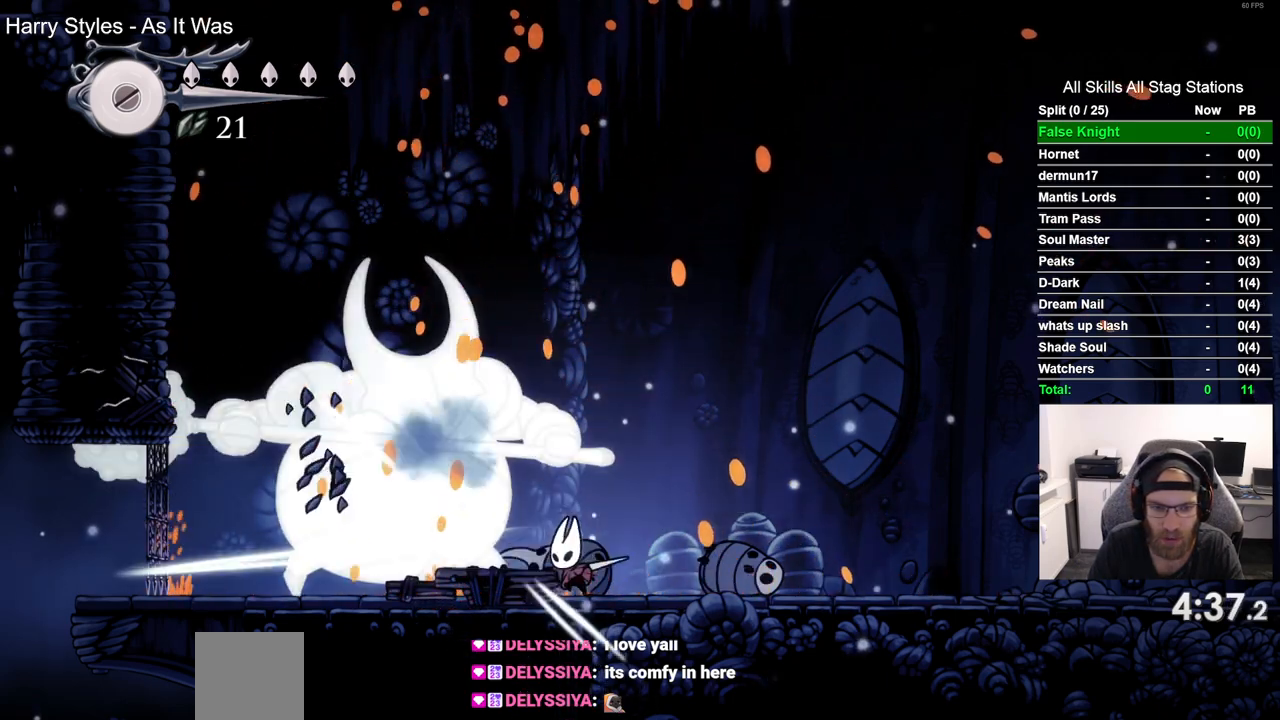
{"buttons": [], "left_stick": "center", "right_stick": "center", "events": [[283, "SQUARE", "down"], [300, "DPAD_LEFT", "down"], [400, "SQUARE", "up"], [417, "DPAD_LEFT", "up"]]}
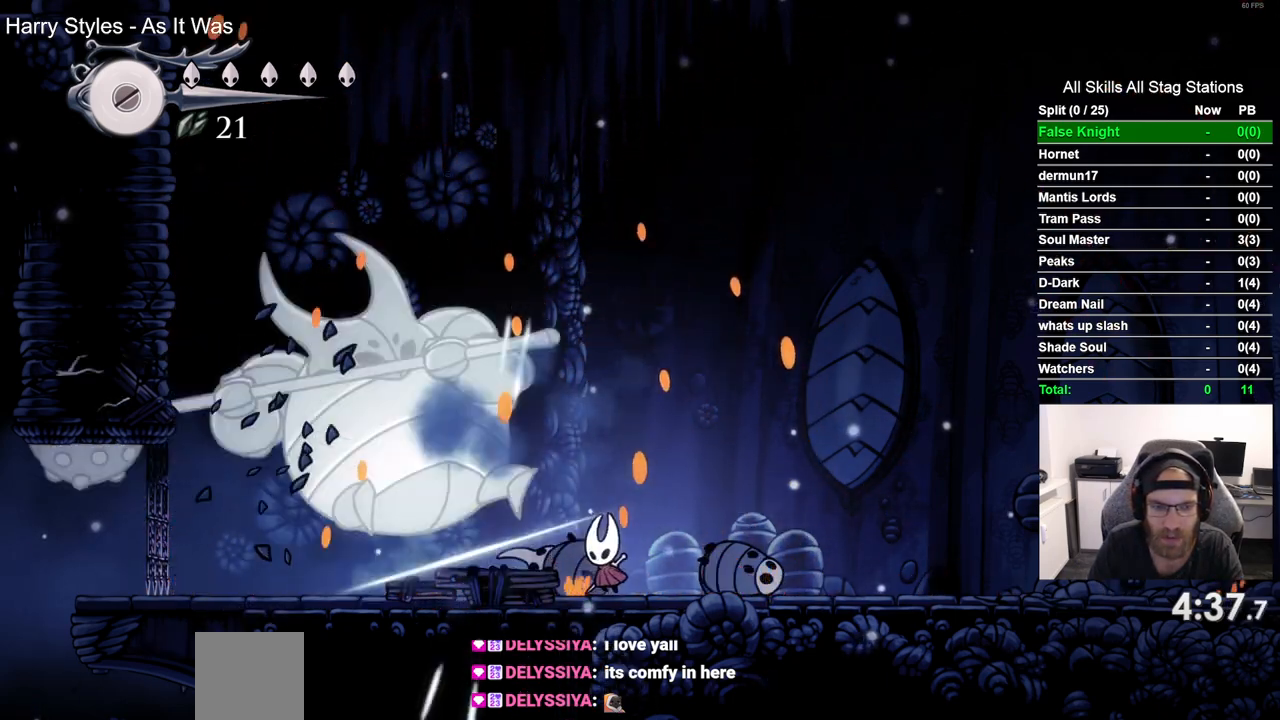
{"buttons": ["DPAD_LEFT"], "left_stick": "center", "right_stick": "center", "events": [[117, "DPAD_LEFT", "down"]]}
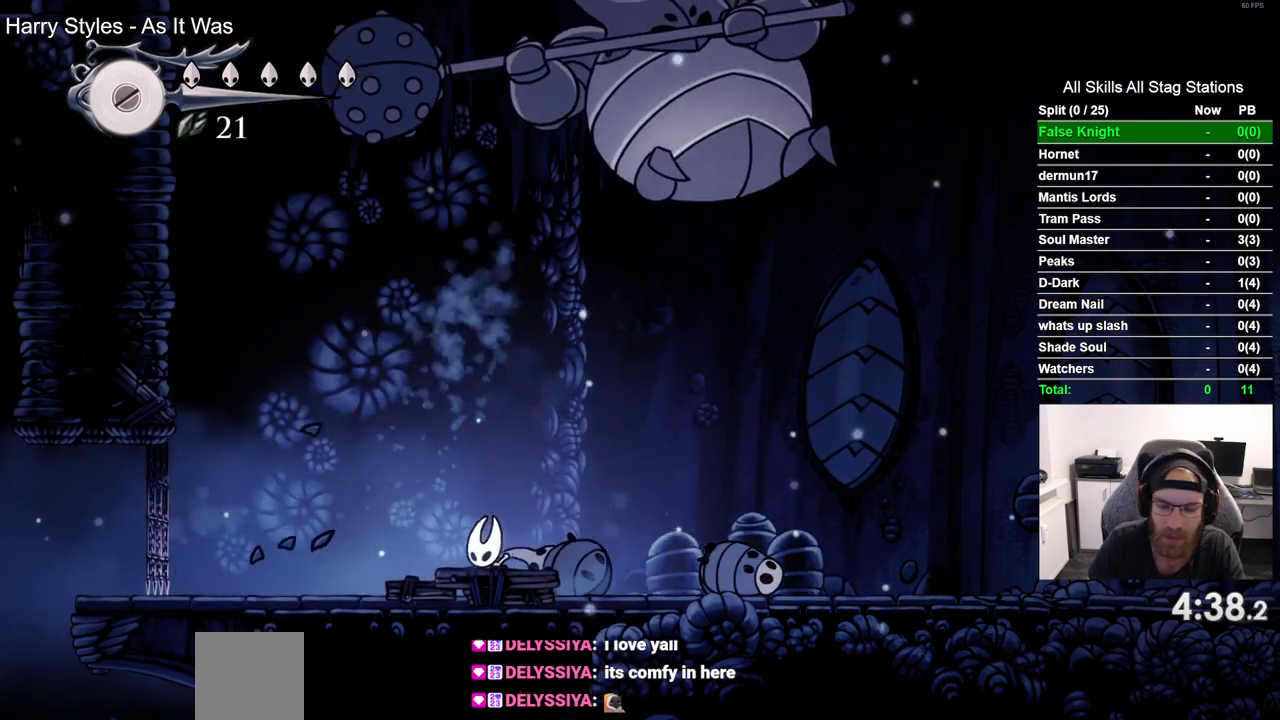
{"buttons": ["DPAD_LEFT"], "left_stick": "center", "right_stick": "center", "events": []}
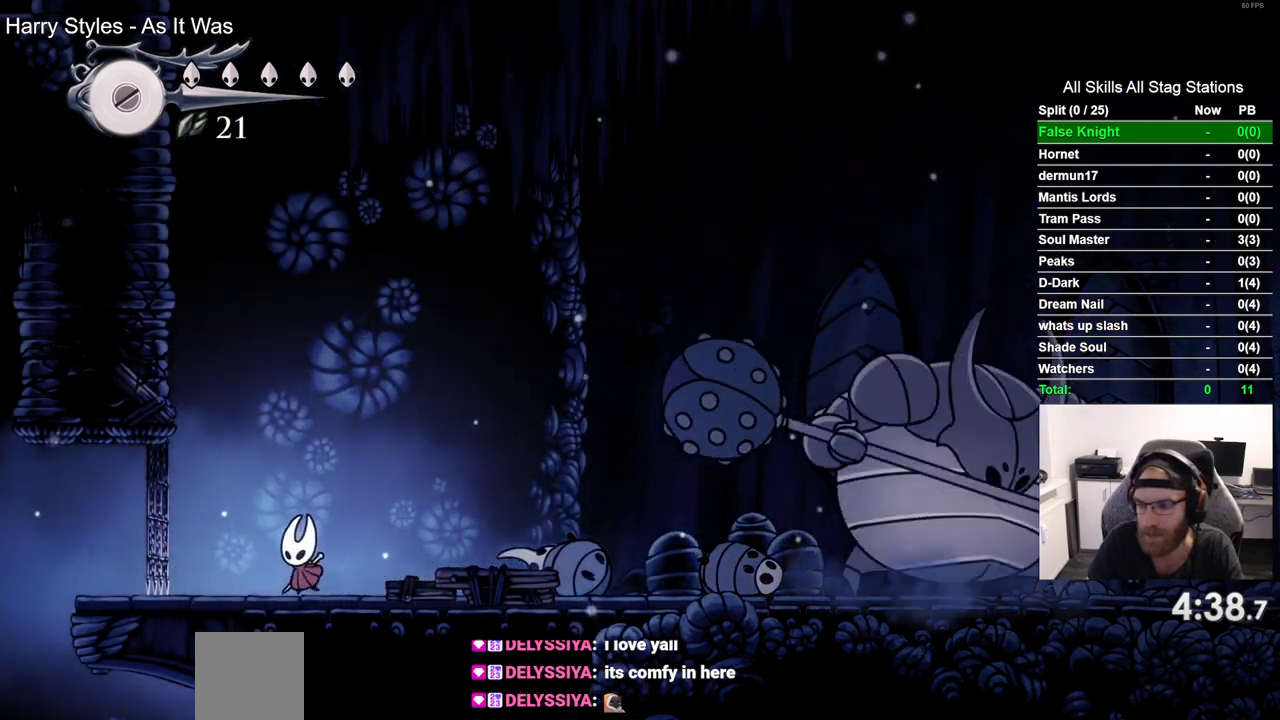
{"buttons": [], "left_stick": "center", "right_stick": "center", "events": [[500, "DPAD_LEFT", "up"]]}
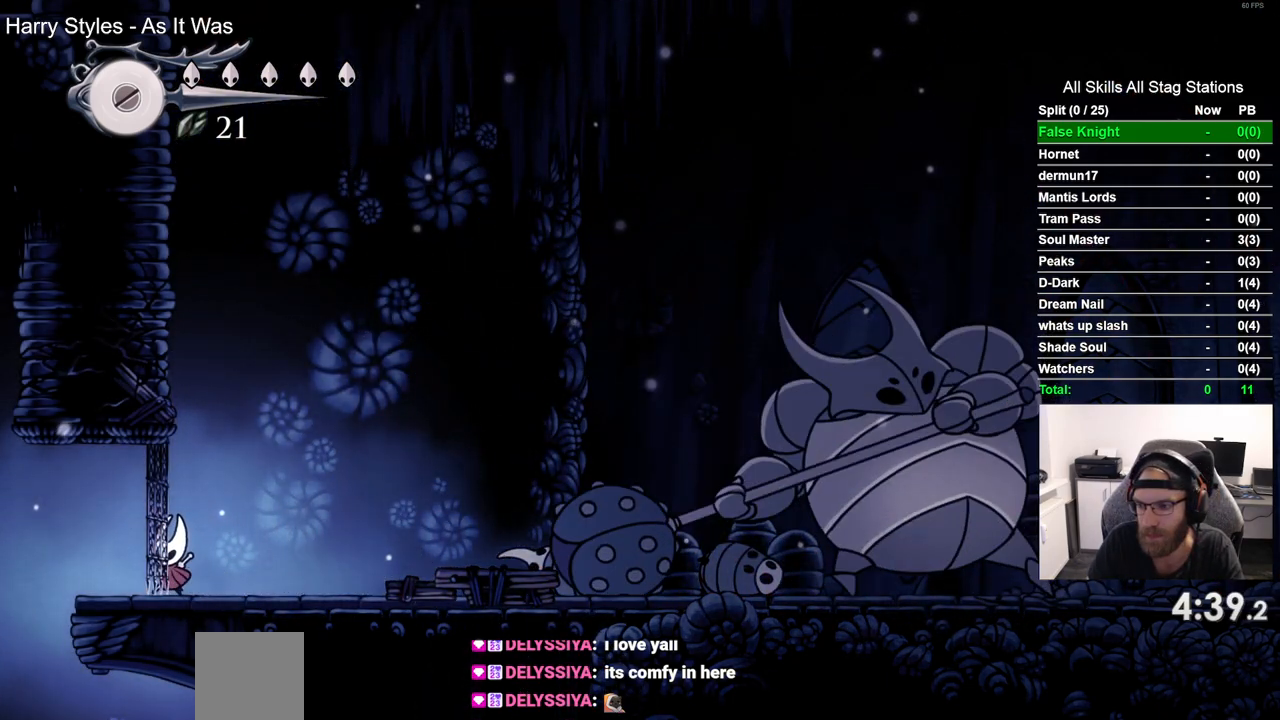
{"buttons": ["DPAD_LEFT"], "left_stick": "center", "right_stick": "center", "events": [[450, "DPAD_LEFT", "down"]]}
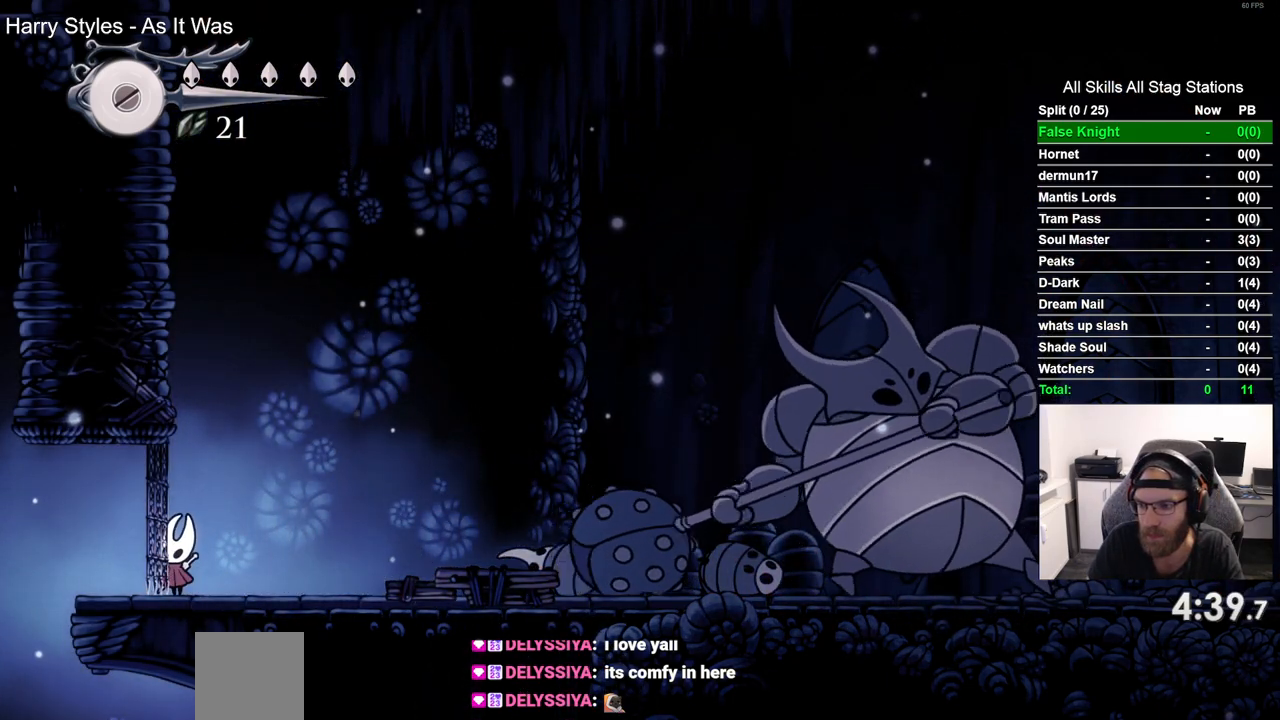
{"buttons": [], "left_stick": "center", "right_stick": "center", "events": [[133, "DPAD_LEFT", "up"]]}
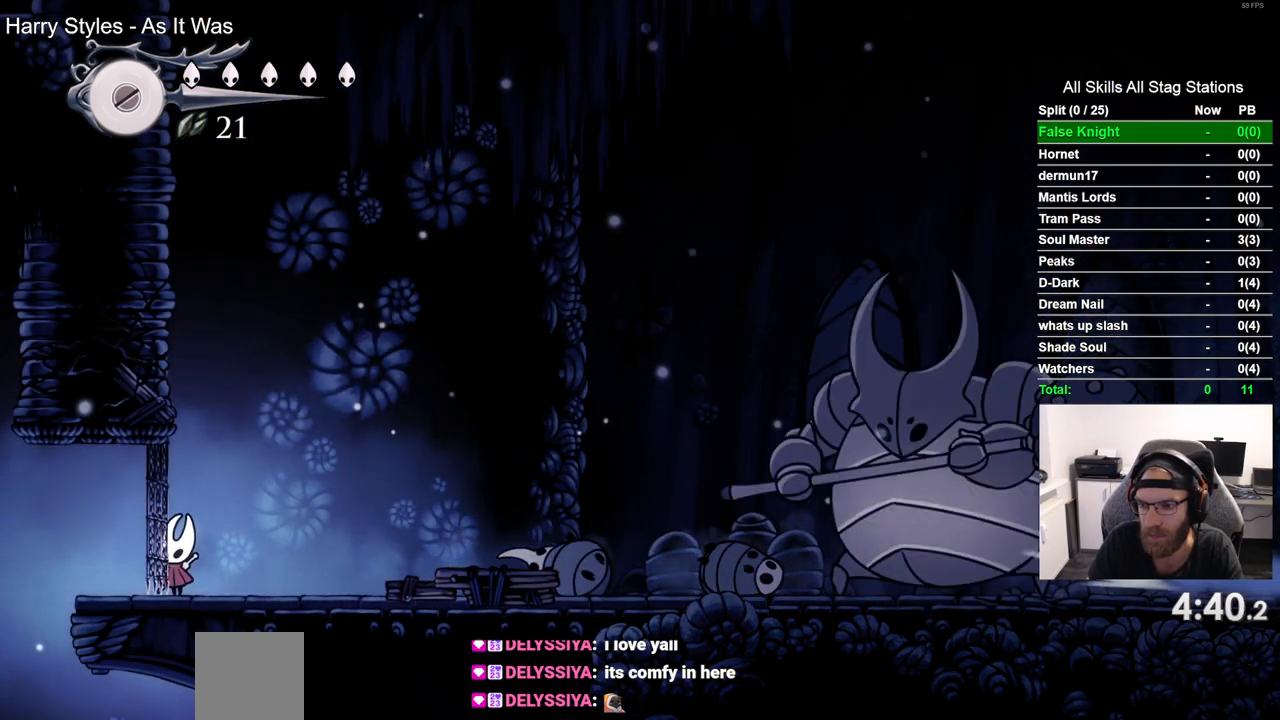
{"buttons": ["DPAD_UP"], "left_stick": "center", "right_stick": "center", "events": [[167, "DPAD_UP", "down"]]}
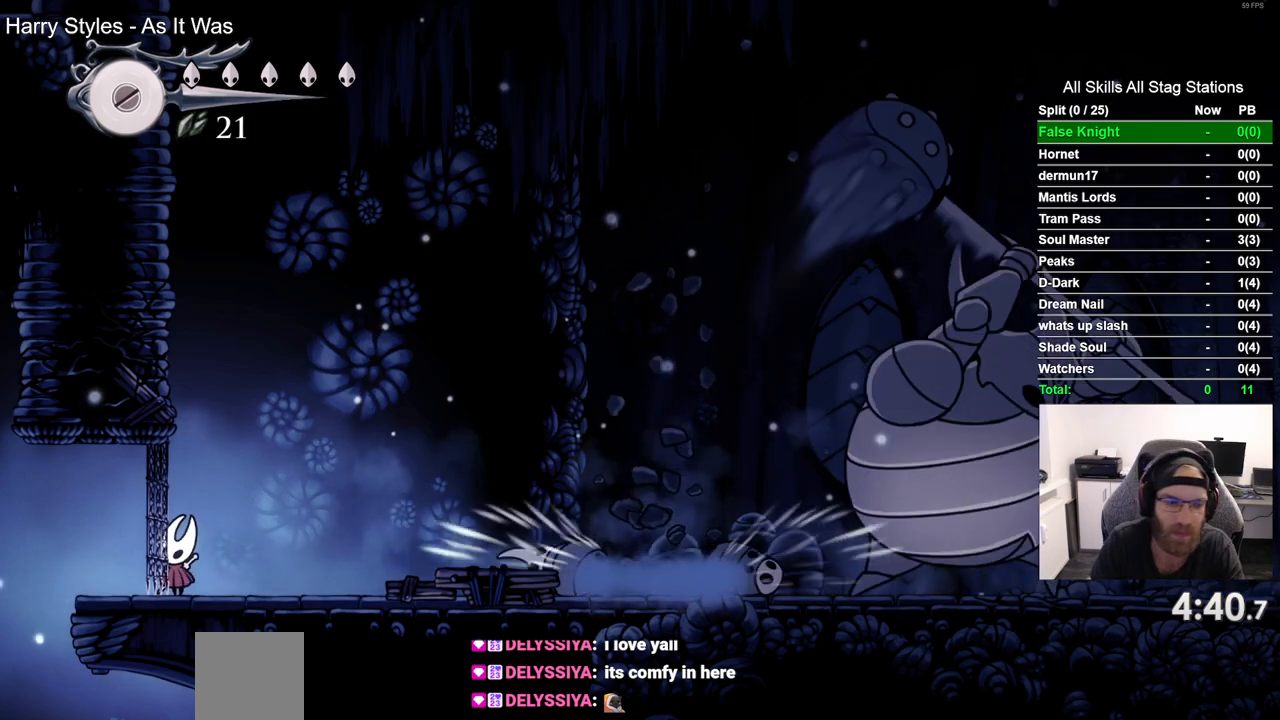
{"buttons": ["DPAD_UP"], "left_stick": "center", "right_stick": "center", "events": [[317, "SQUARE", "down"], [500, "SQUARE", "up"]]}
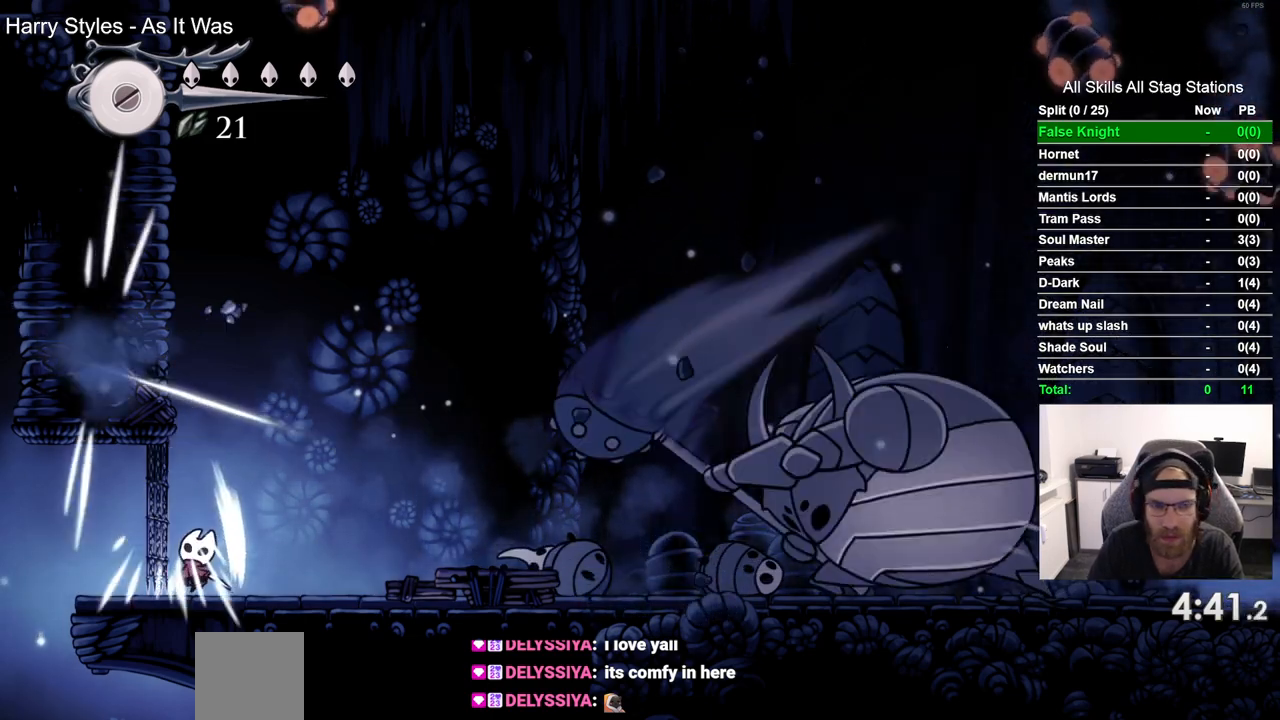
{"buttons": ["DPAD_UP"], "left_stick": "center", "right_stick": "center", "events": [[283, "SQUARE", "down"], [433, "SQUARE", "up"]]}
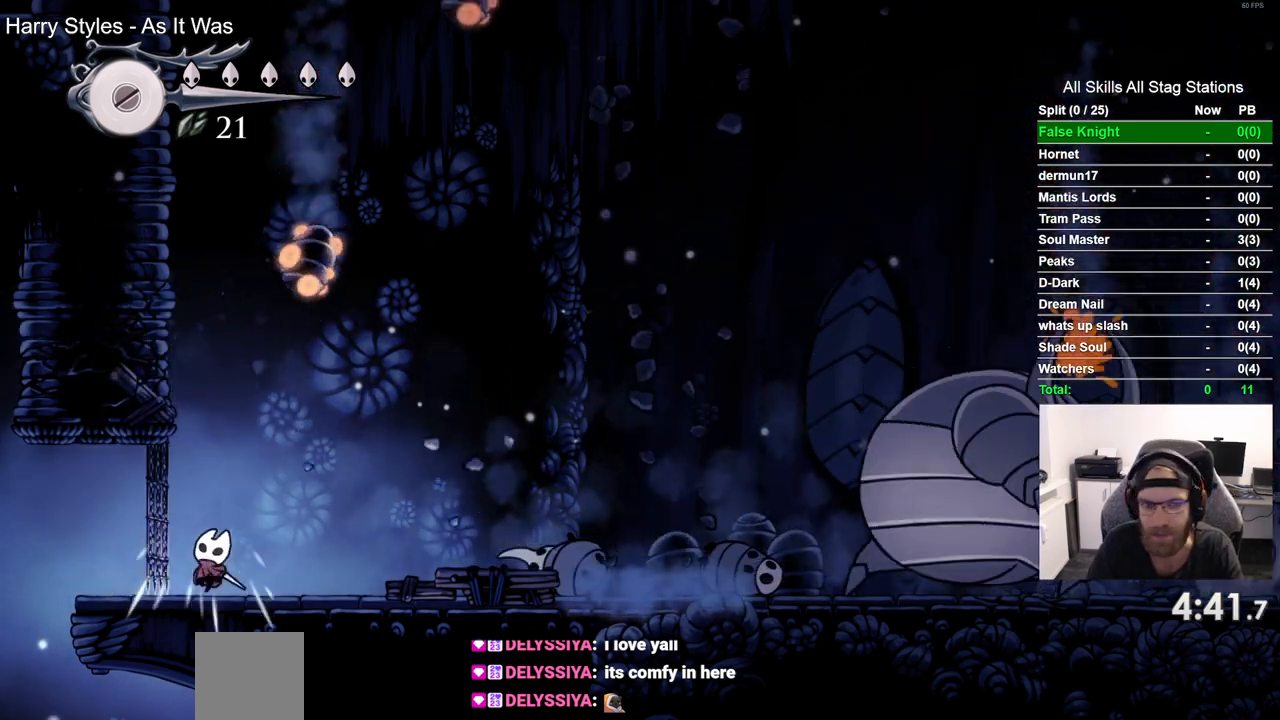
{"buttons": ["DPAD_UP"], "left_stick": "center", "right_stick": "center", "events": [[183, "SQUARE", "down"], [350, "SQUARE", "up"]]}